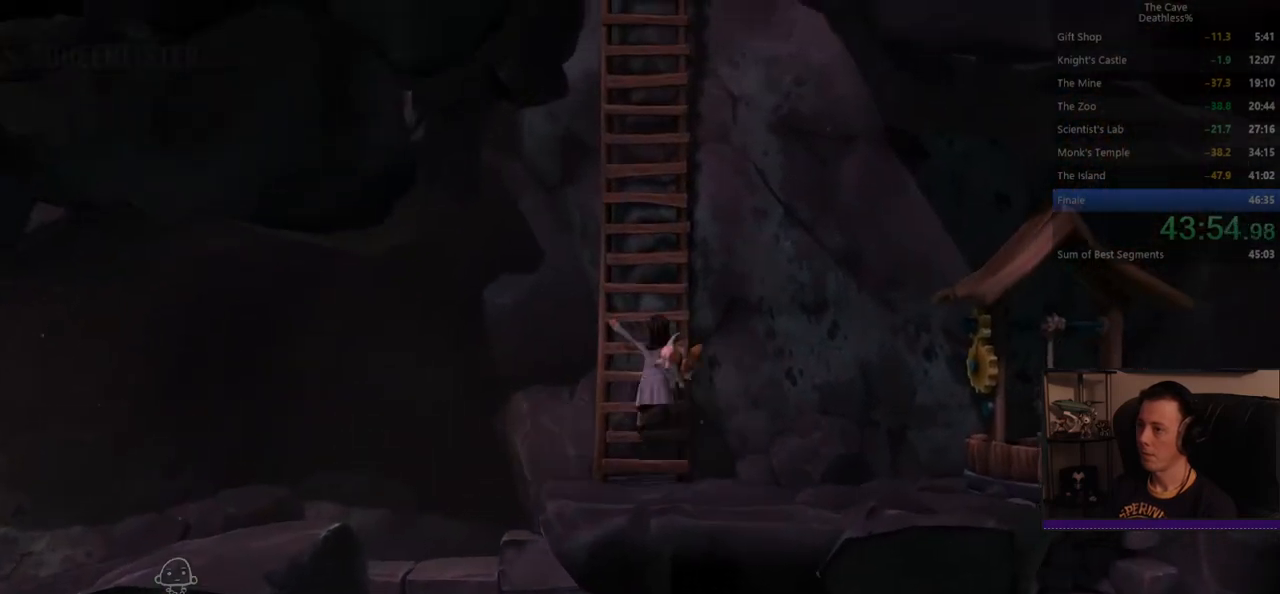
Gameplay with a controller (PlayStation layout); each line is a JSON object with the inputs held at the frame after it. "events" lists button and stick changes between this image and that frame as [ms after this image, input, new state], when the widget could be followed in between. Not read: L2 R2 right_stick.
{"buttons": ["CROSS"], "left_stick": "up", "events": [[40, "CROSS", "down"], [120, "CROSS", "up"], [120, "left_stick", "up"], [320, "CROSS", "down"]]}
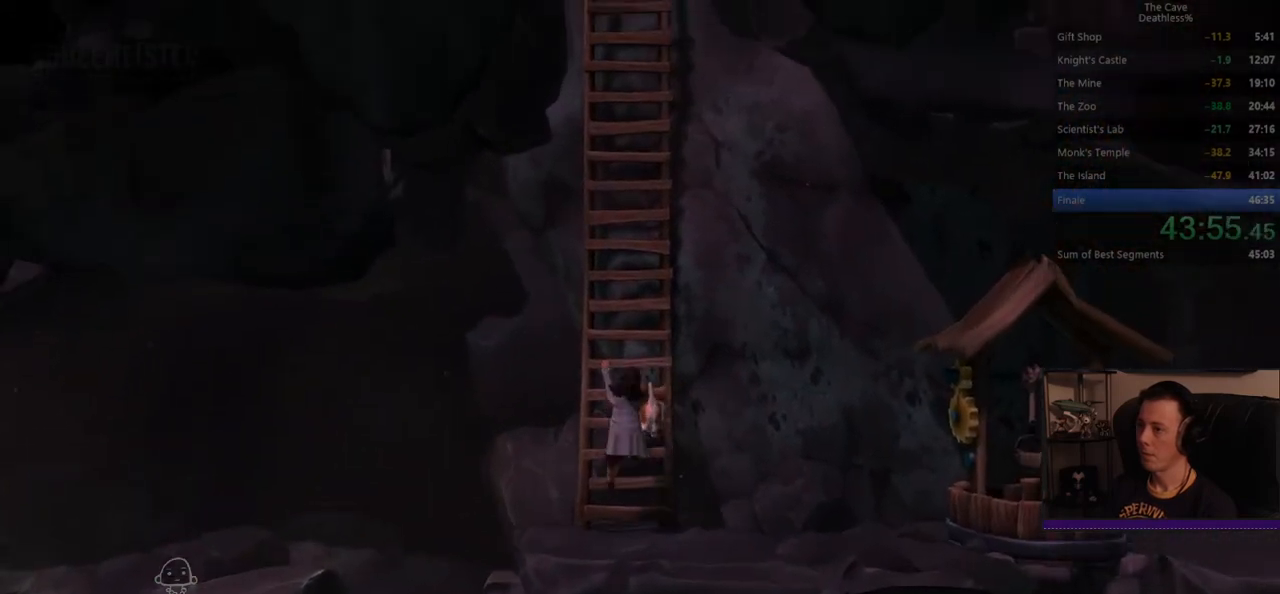
{"buttons": ["CROSS"], "left_stick": "up", "events": [[40, "CROSS", "up"], [480, "CROSS", "down"]]}
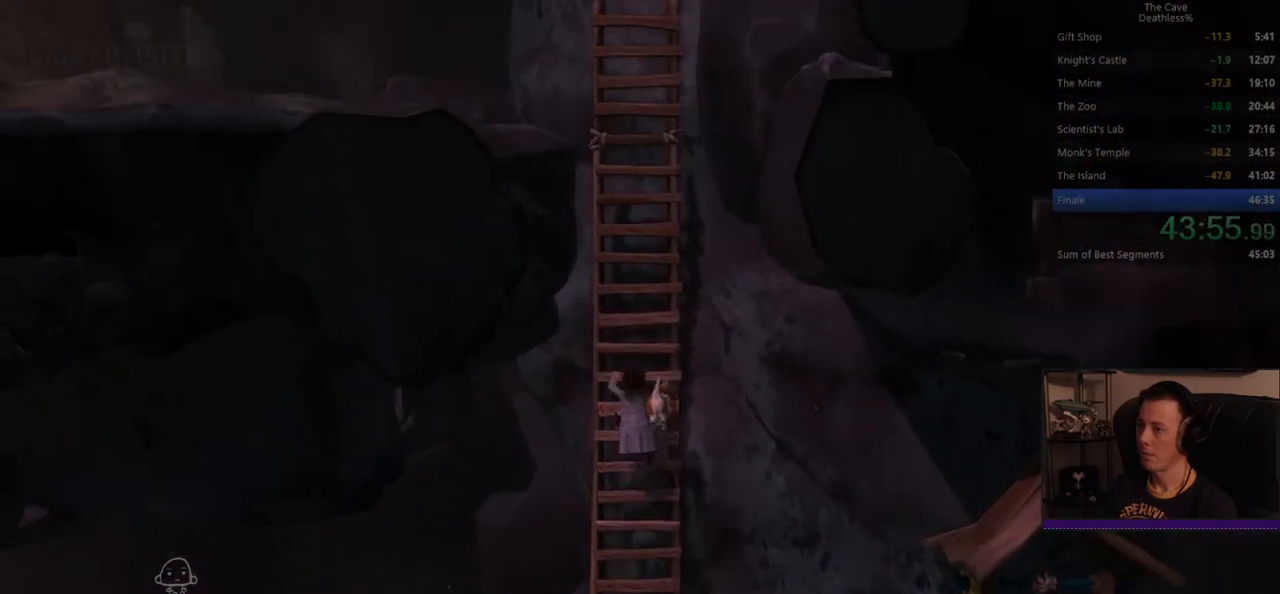
{"buttons": [], "left_stick": "up", "events": [[200, "CROSS", "up"]]}
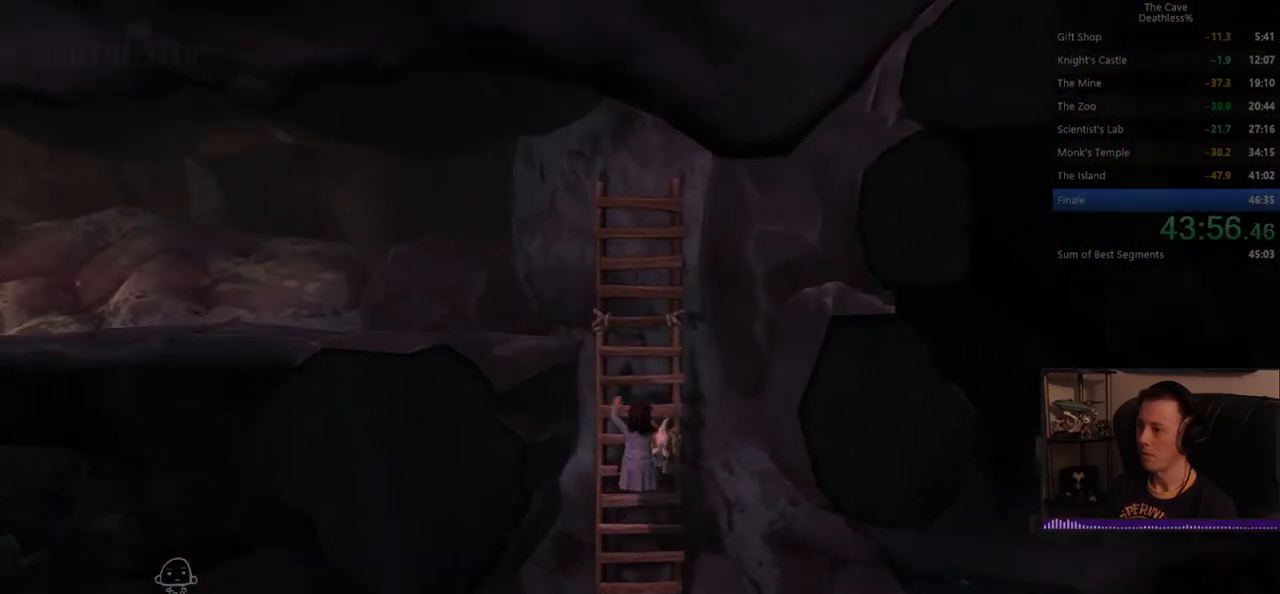
{"buttons": [], "left_stick": "up", "events": [[200, "CROSS", "down"], [400, "CROSS", "up"]]}
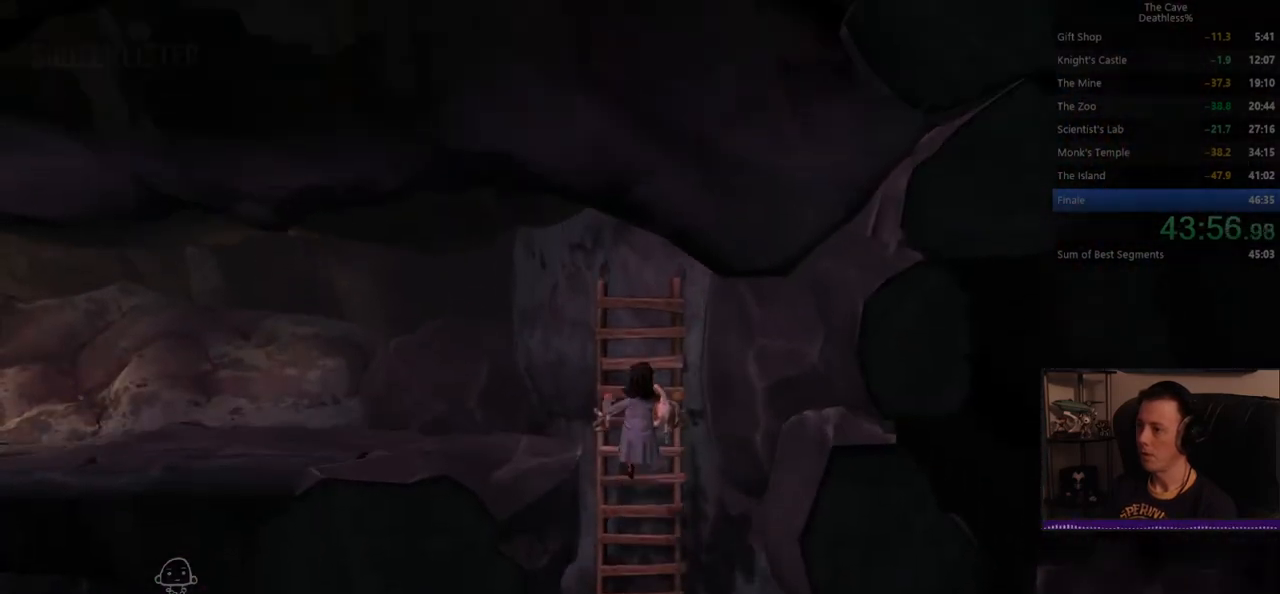
{"buttons": [], "left_stick": "left", "events": [[40, "left_stick", "up-left"], [160, "left_stick", "left"], [320, "CROSS", "down"], [480, "CROSS", "up"]]}
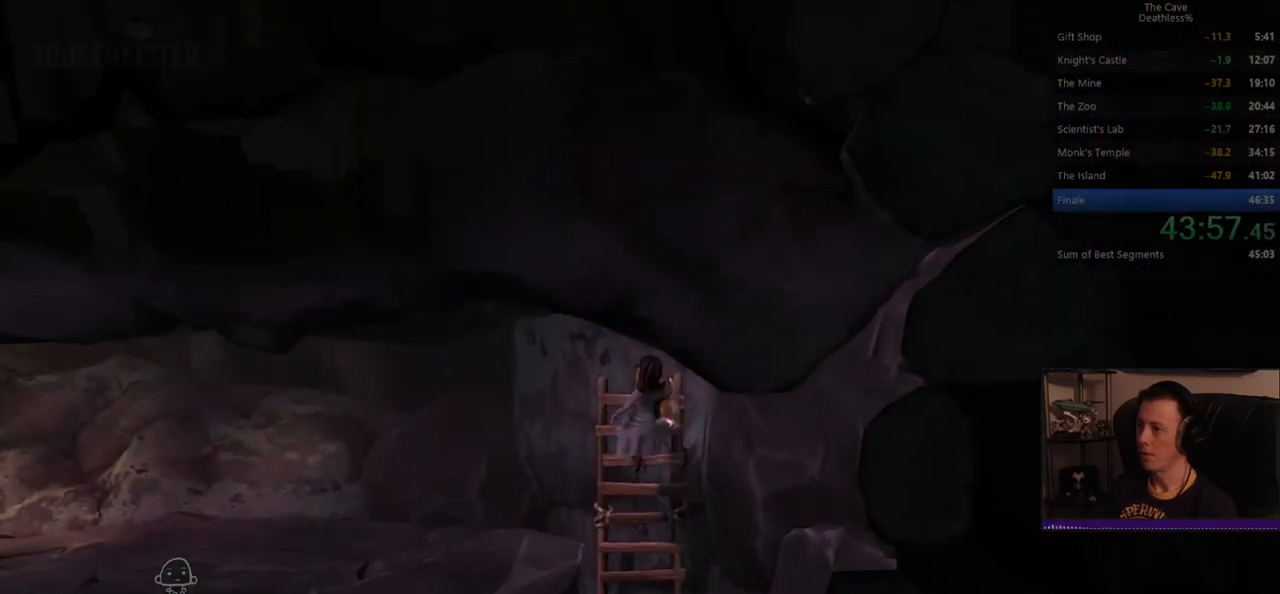
{"buttons": [], "left_stick": "left", "events": []}
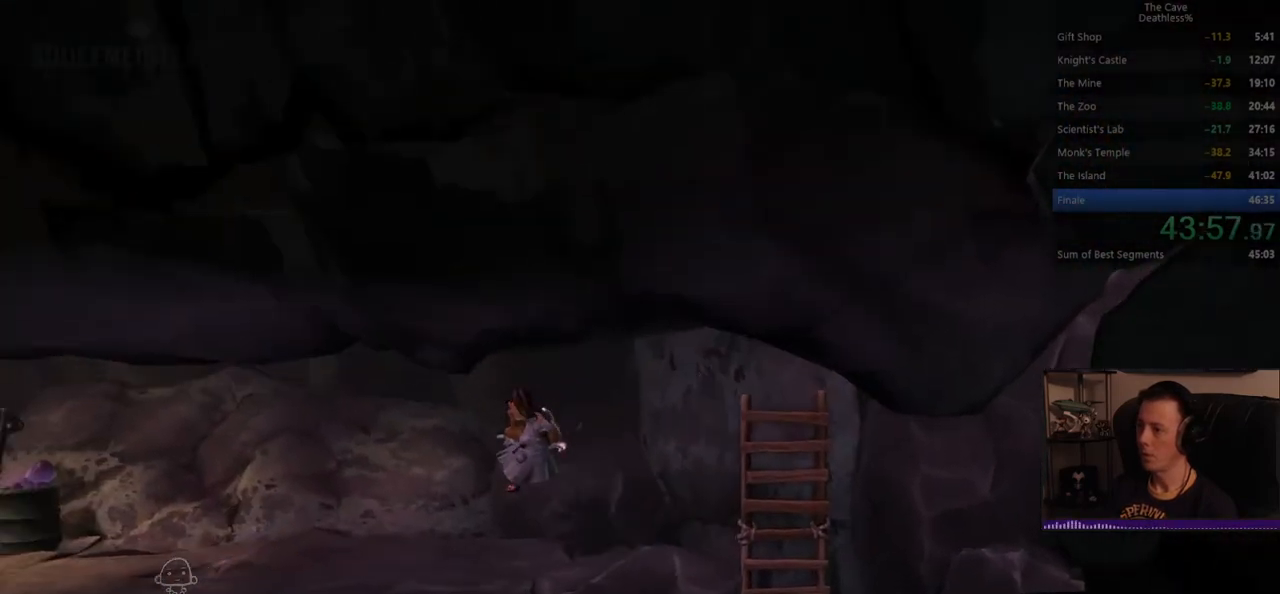
{"buttons": [], "left_stick": "left", "events": []}
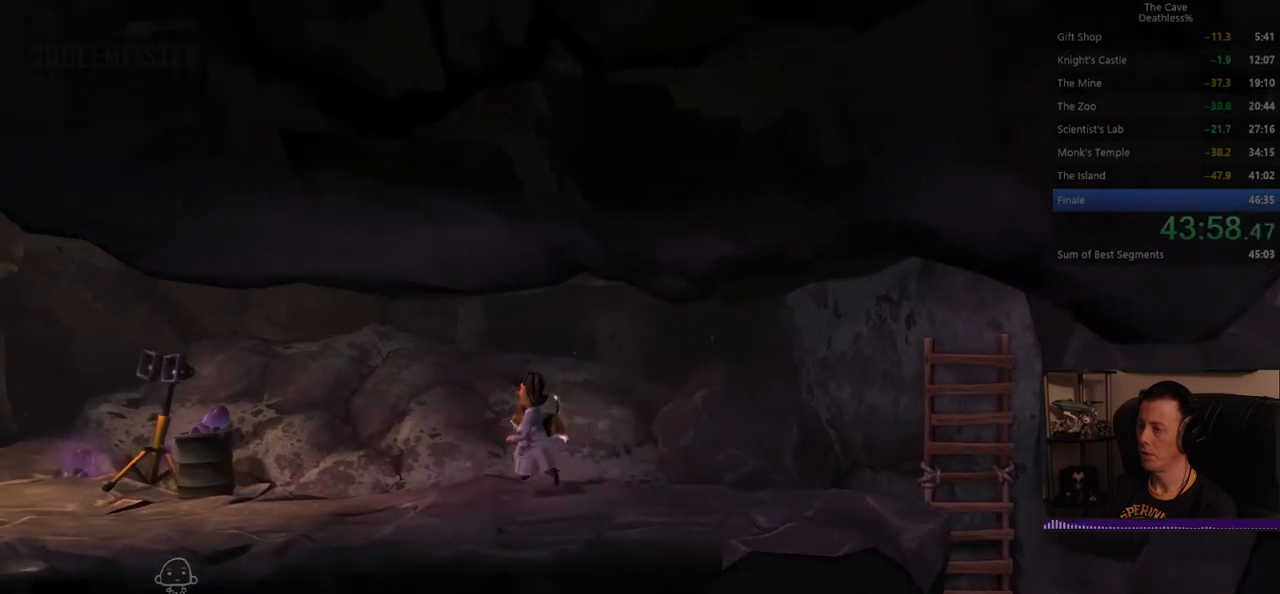
{"buttons": [], "left_stick": "left", "events": []}
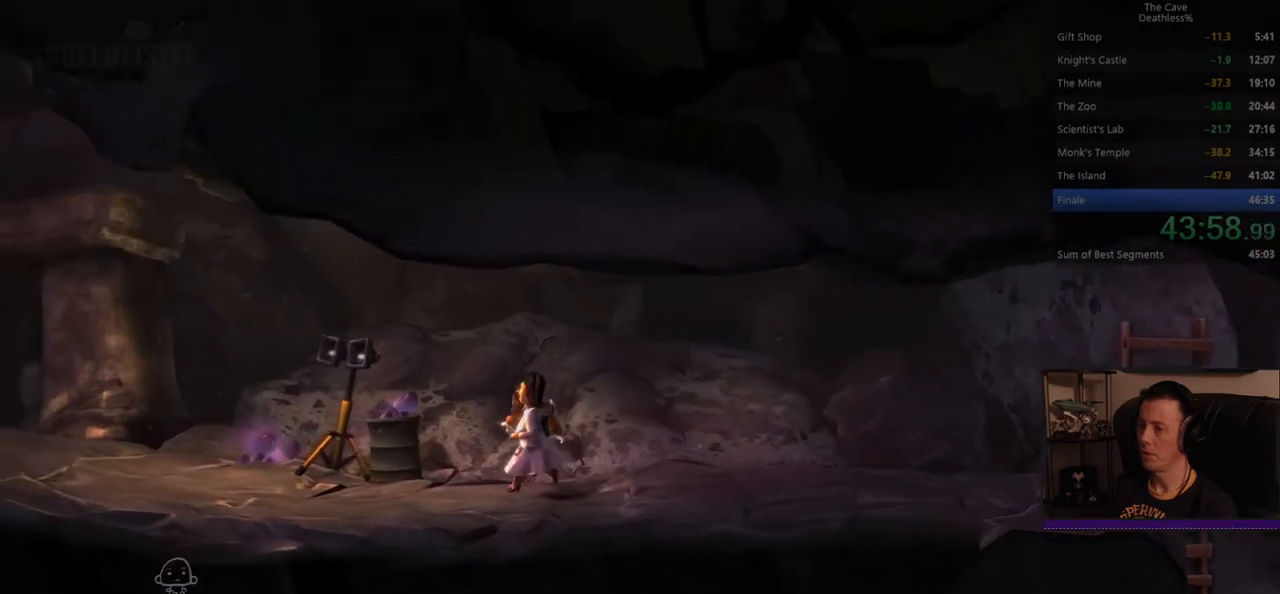
{"buttons": [], "left_stick": "left", "events": []}
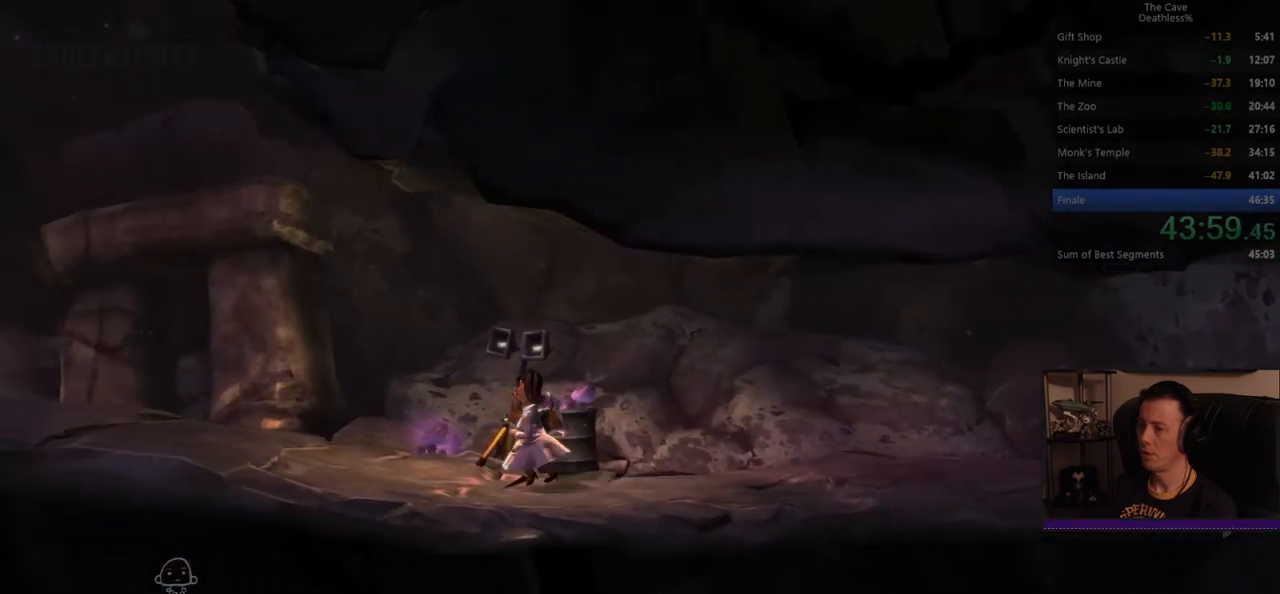
{"buttons": [], "left_stick": "left", "events": []}
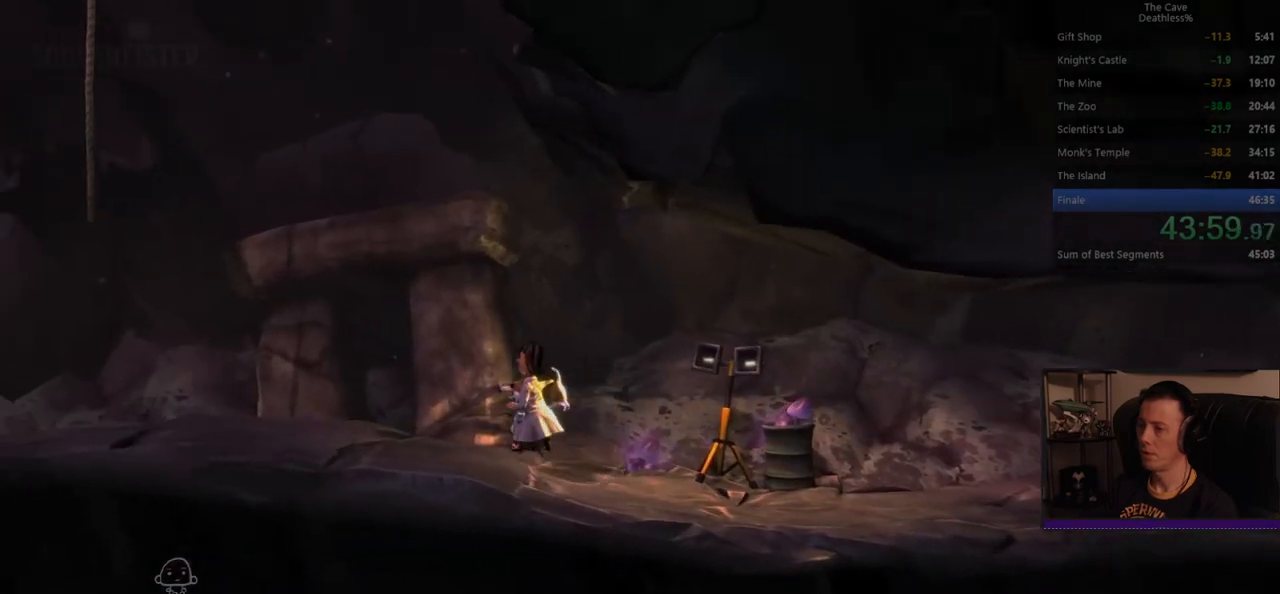
{"buttons": [], "left_stick": "left", "events": []}
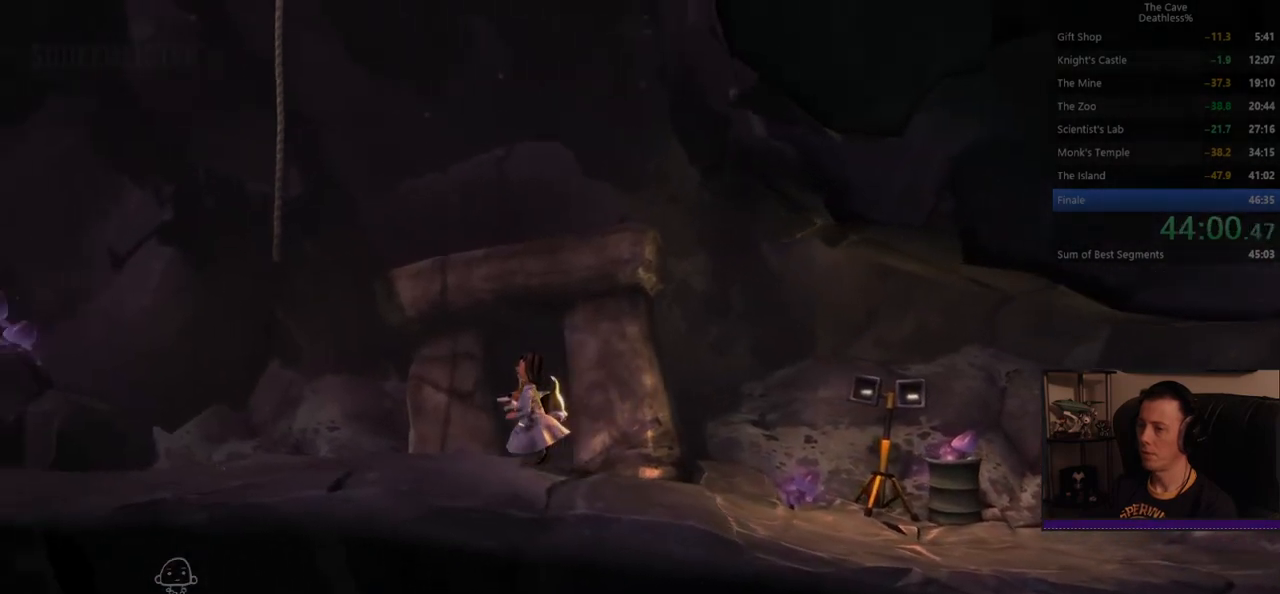
{"buttons": [], "left_stick": "up-left", "events": [[120, "CROSS", "down"], [400, "left_stick", "up-left"], [440, "CROSS", "up"]]}
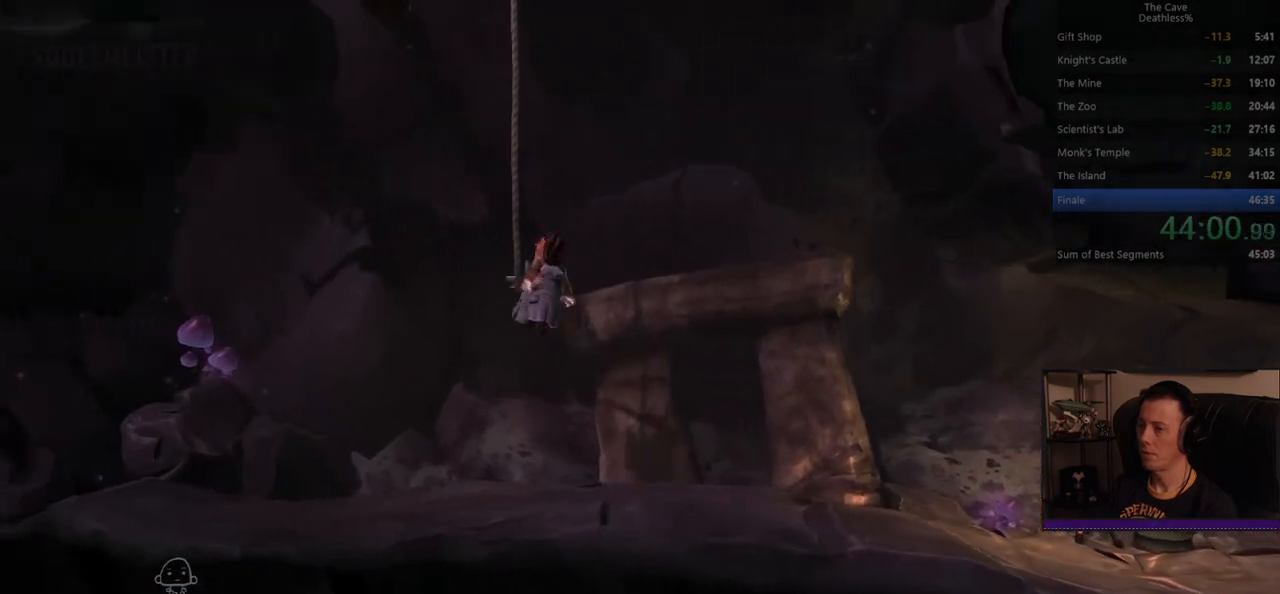
{"buttons": [], "left_stick": "up", "events": [[160, "left_stick", "up"]]}
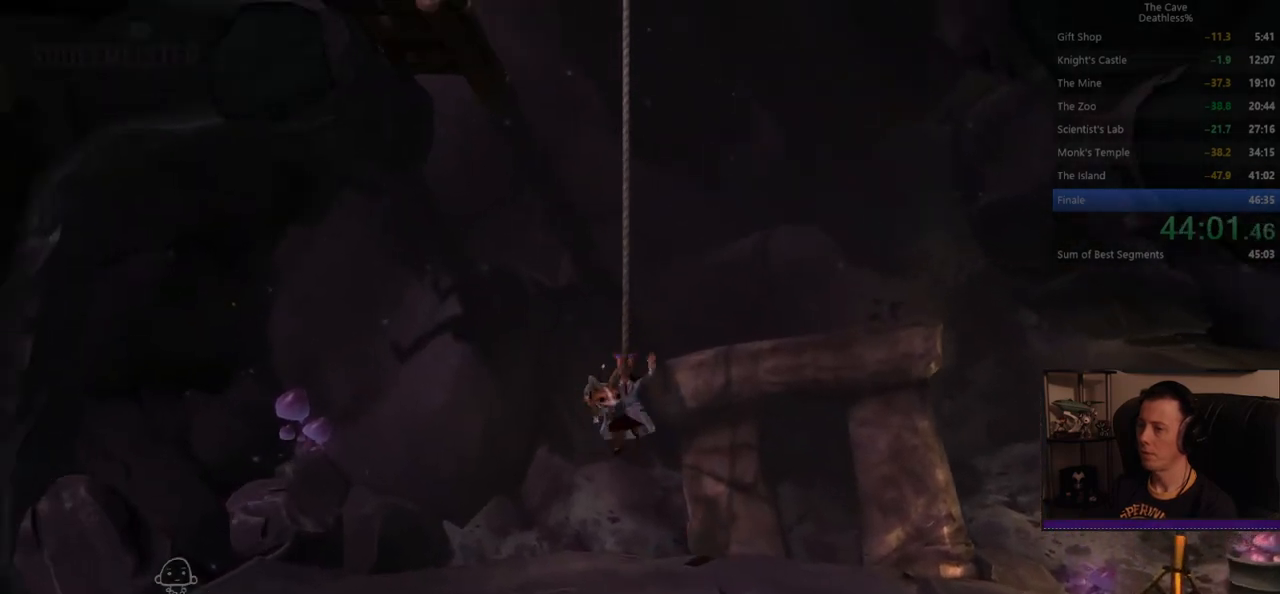
{"buttons": [], "left_stick": "up", "events": []}
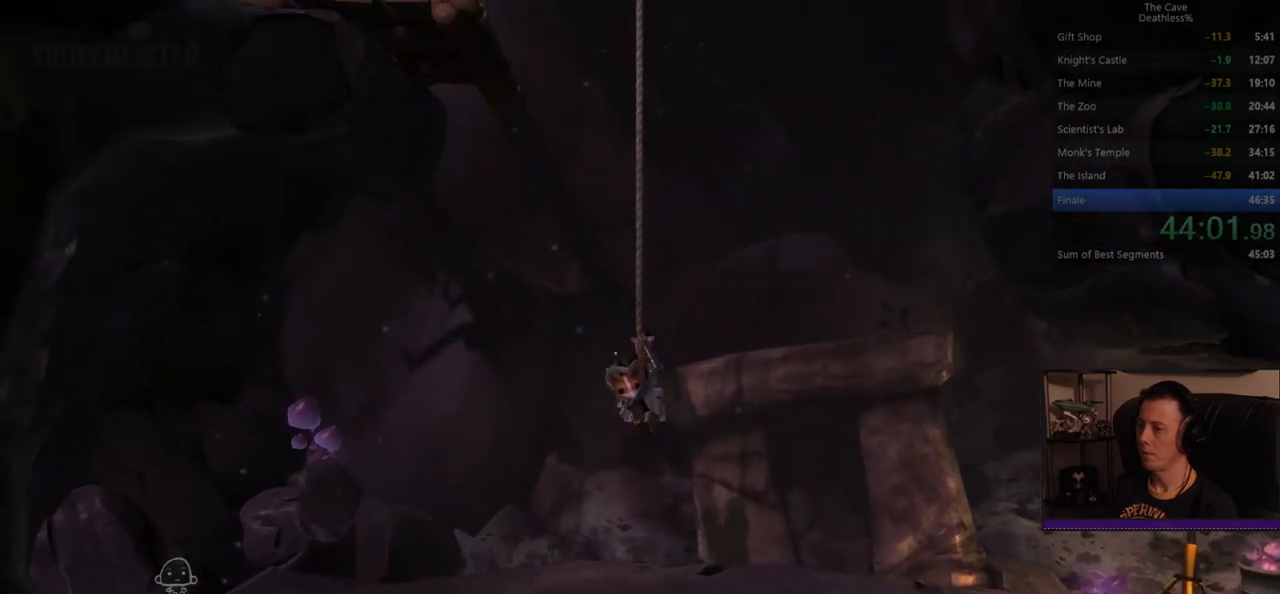
{"buttons": [], "left_stick": "up", "events": []}
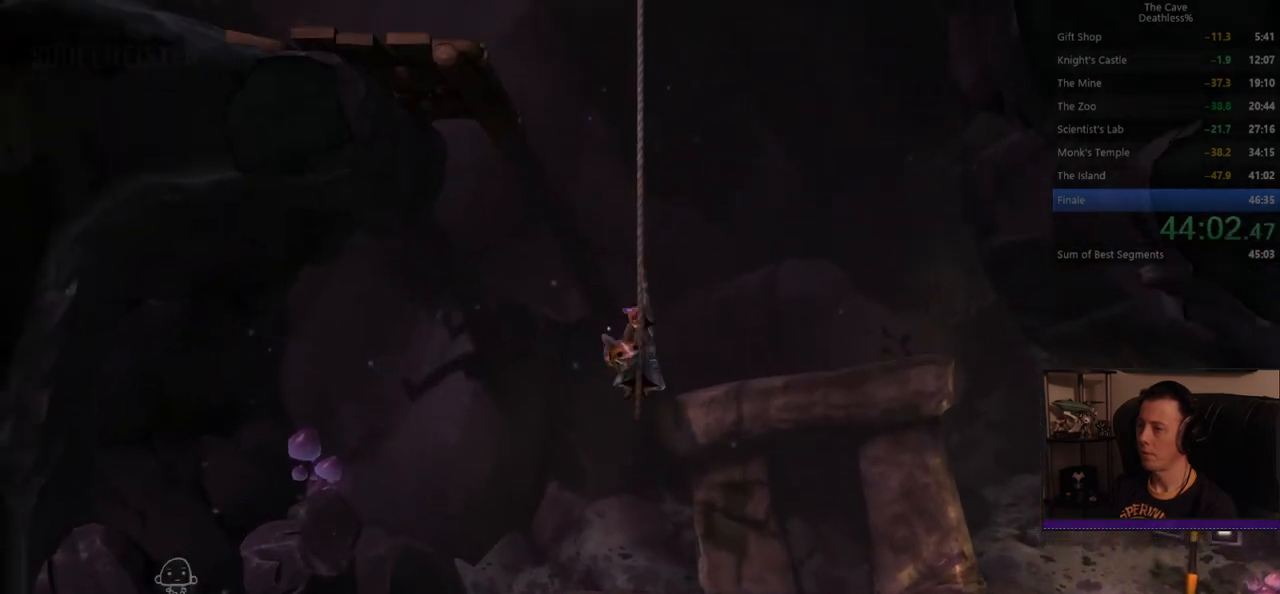
{"buttons": [], "left_stick": "up", "events": []}
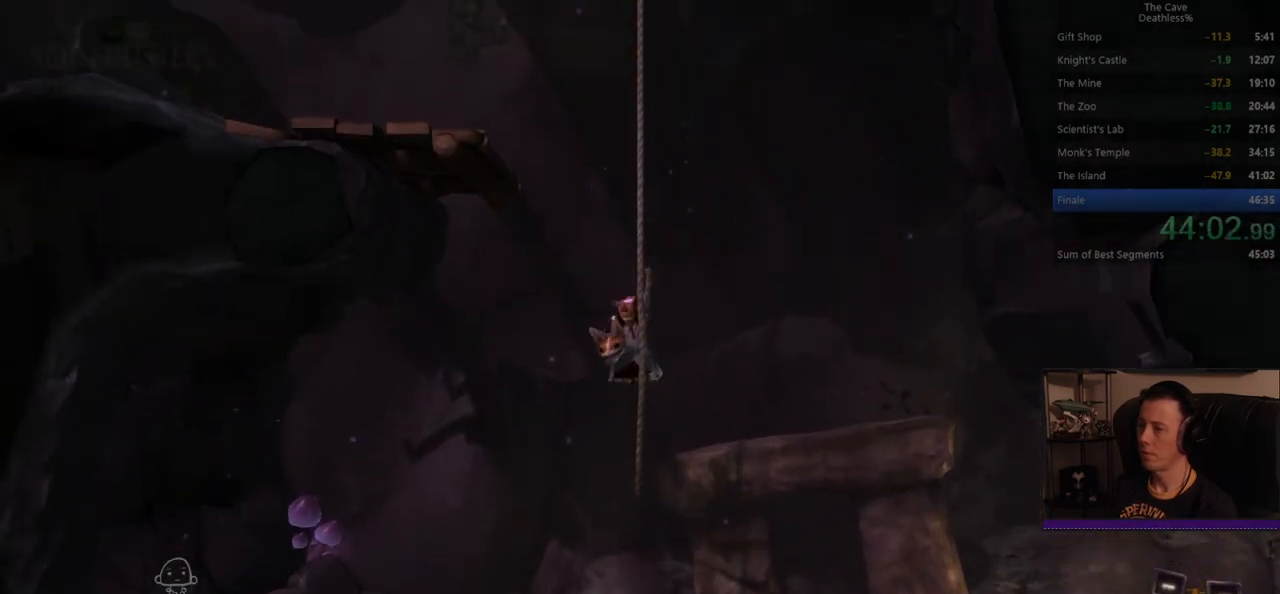
{"buttons": ["TRIANGLE"], "left_stick": "up", "events": [[120, "R1", "down"], [240, "R1", "up"], [440, "TRIANGLE", "down"]]}
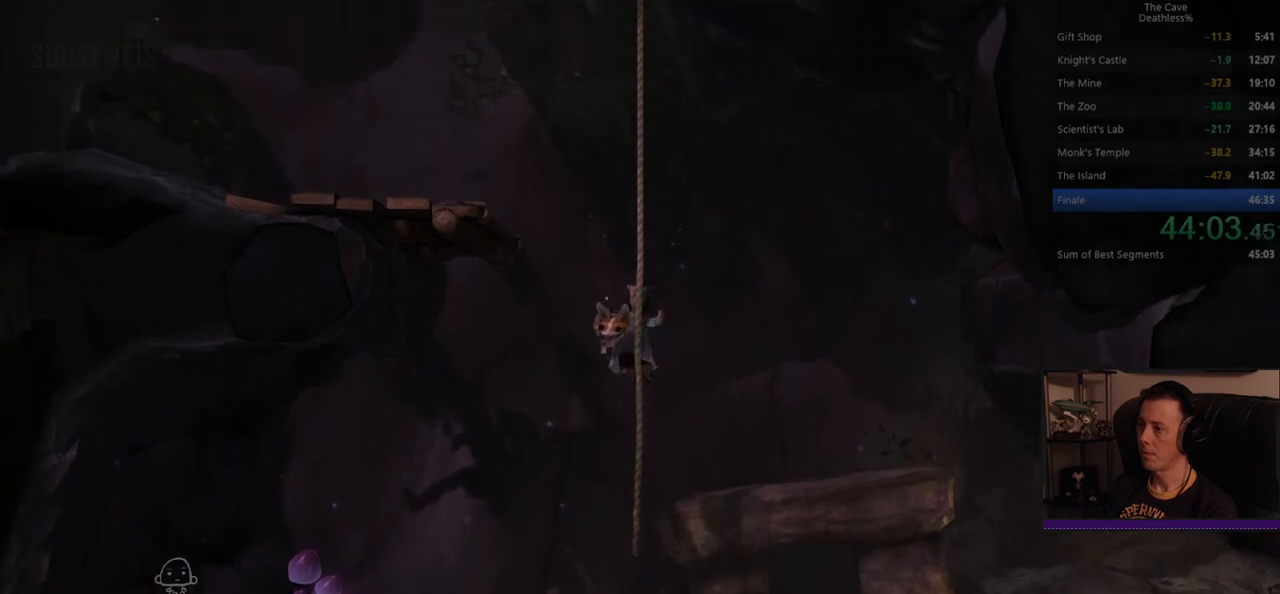
{"buttons": [], "left_stick": "up", "events": [[40, "TRIANGLE", "up"], [160, "CROSS", "down"], [320, "CROSS", "up"]]}
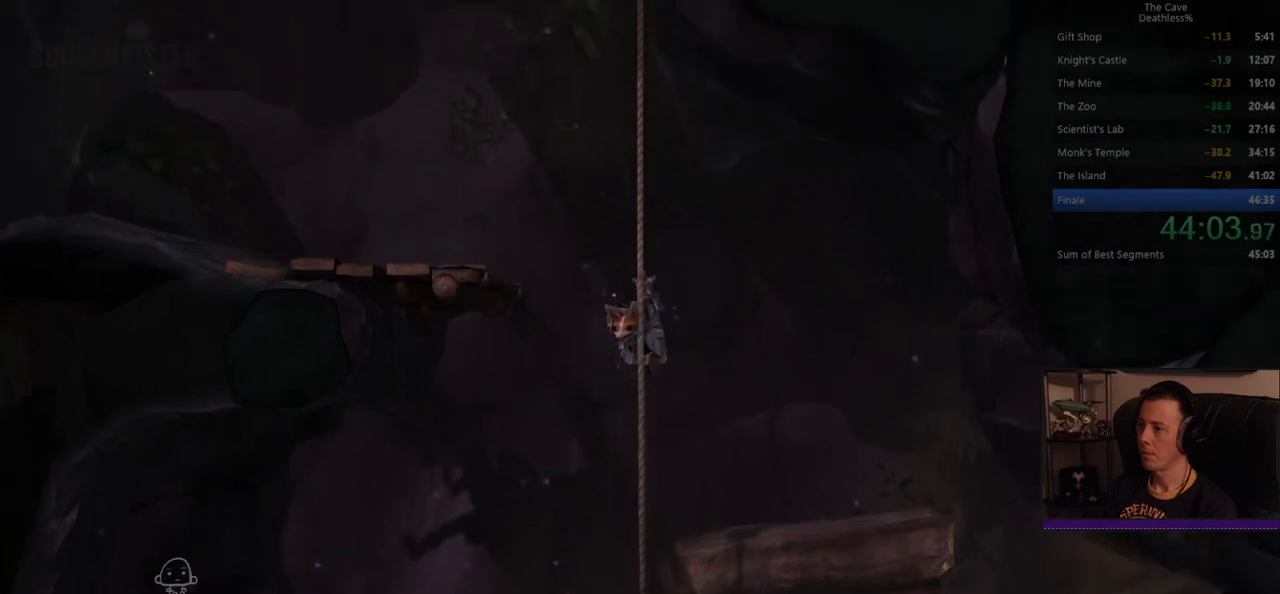
{"buttons": ["CROSS"], "left_stick": "left", "events": [[280, "left_stick", "up-left"], [400, "left_stick", "left"], [440, "CROSS", "down"]]}
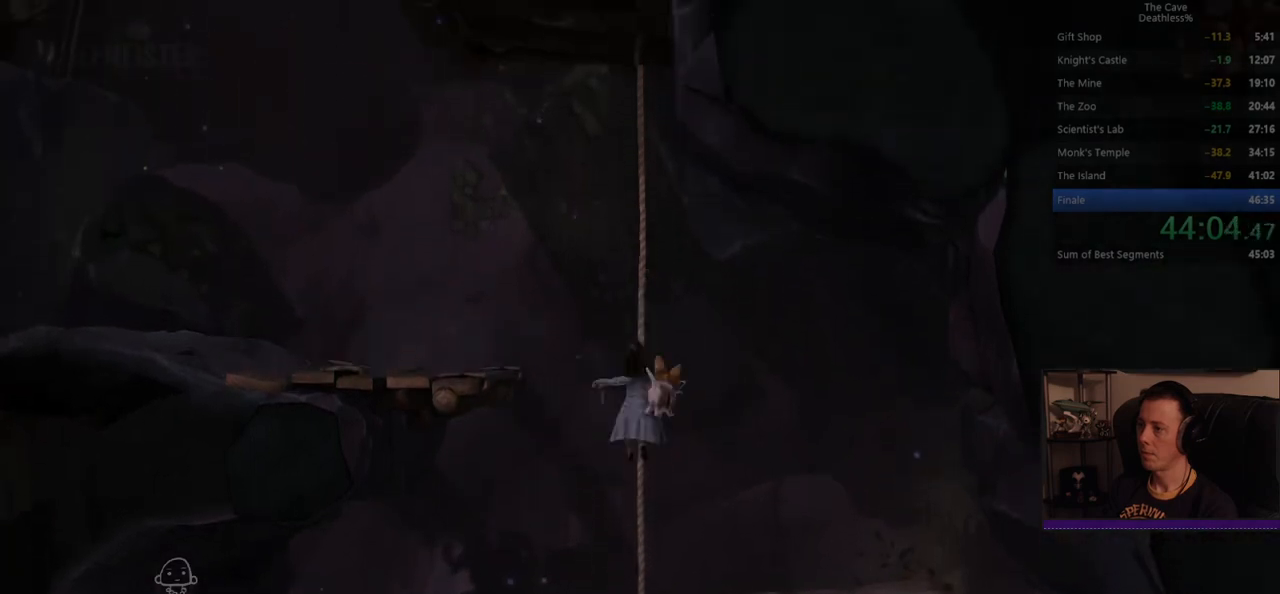
{"buttons": [], "left_stick": "left", "events": [[280, "CROSS", "up"]]}
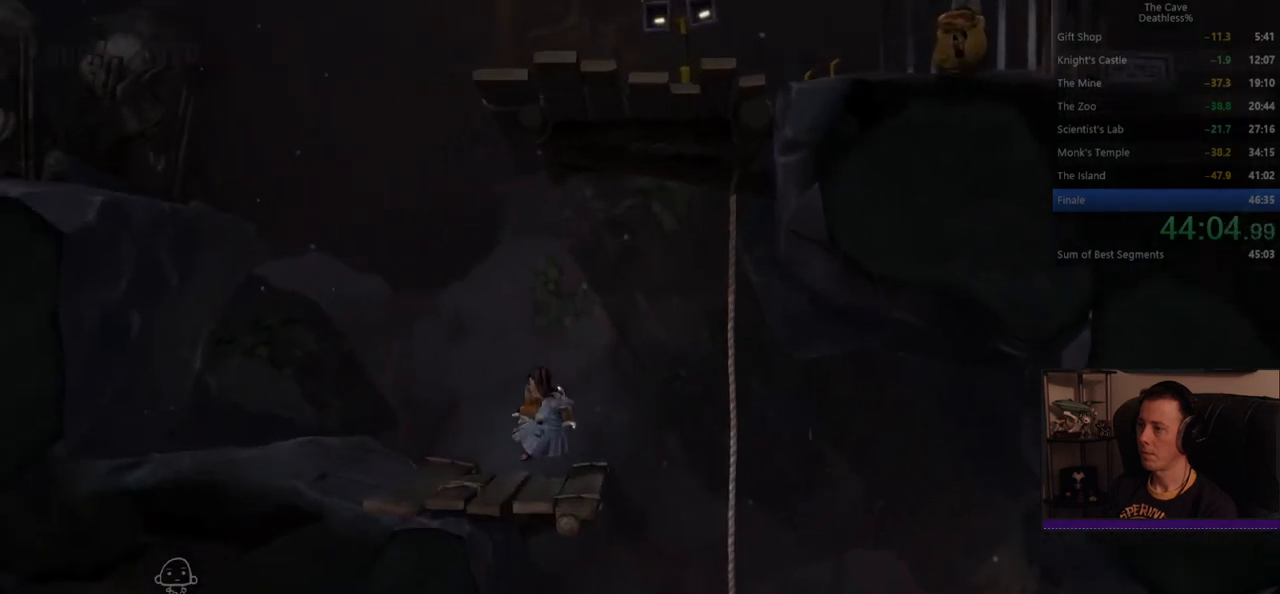
{"buttons": ["CROSS"], "left_stick": "left", "events": [[360, "CROSS", "down"]]}
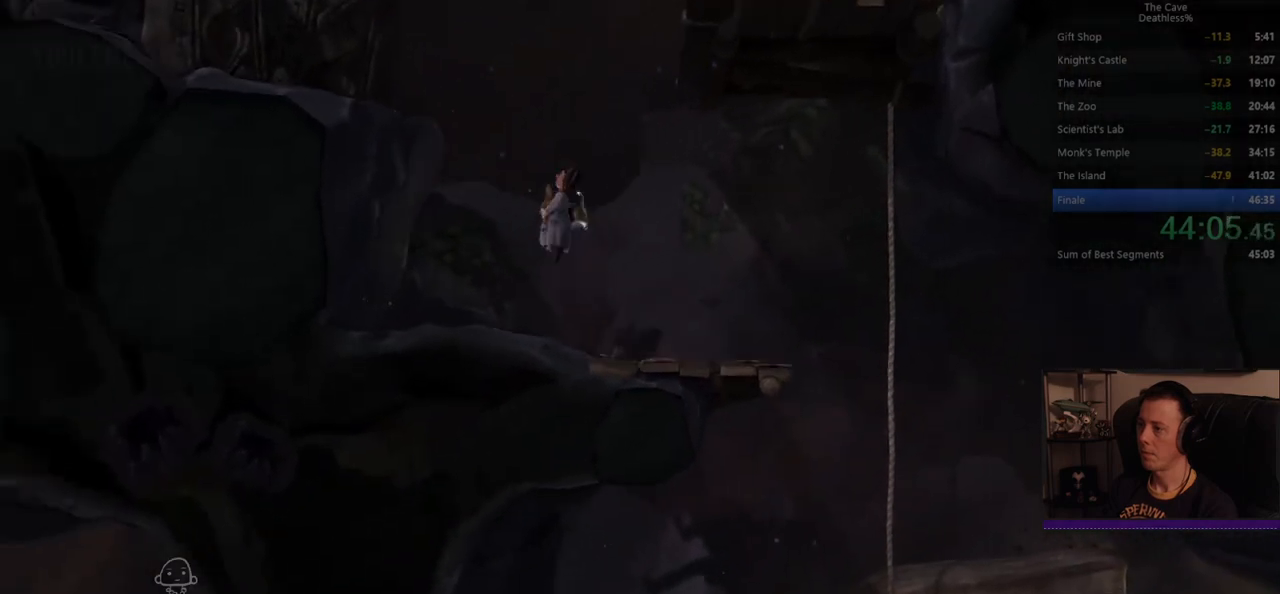
{"buttons": [], "left_stick": "left", "events": [[120, "CROSS", "up"]]}
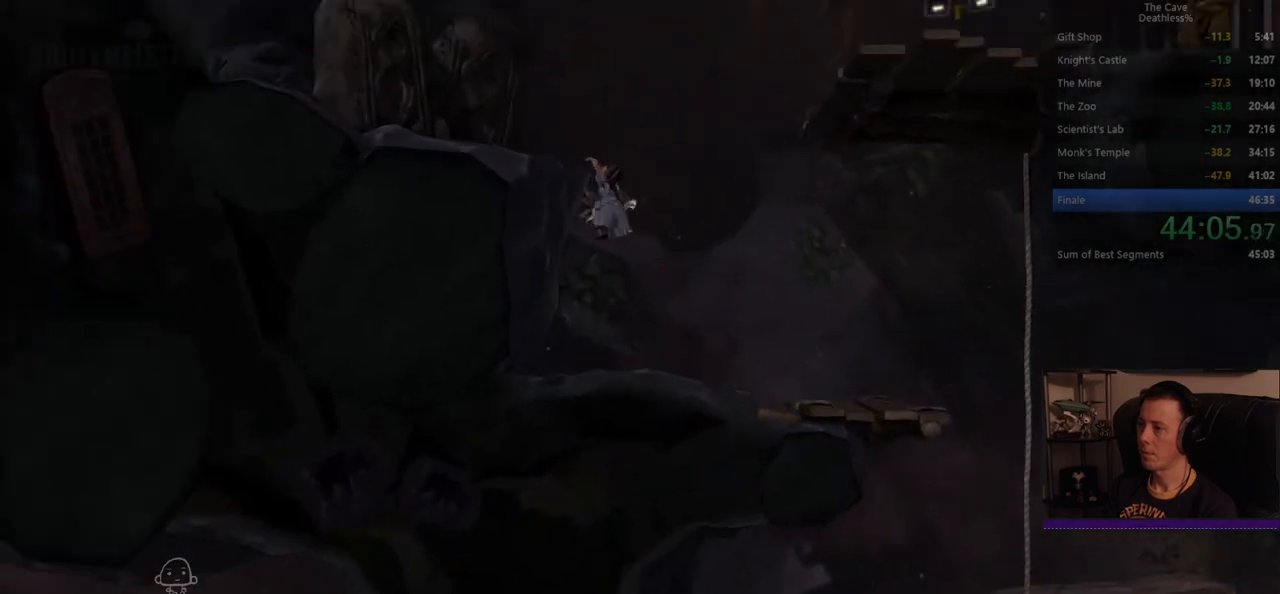
{"buttons": [], "left_stick": "center", "events": [[80, "left_stick", "center"]]}
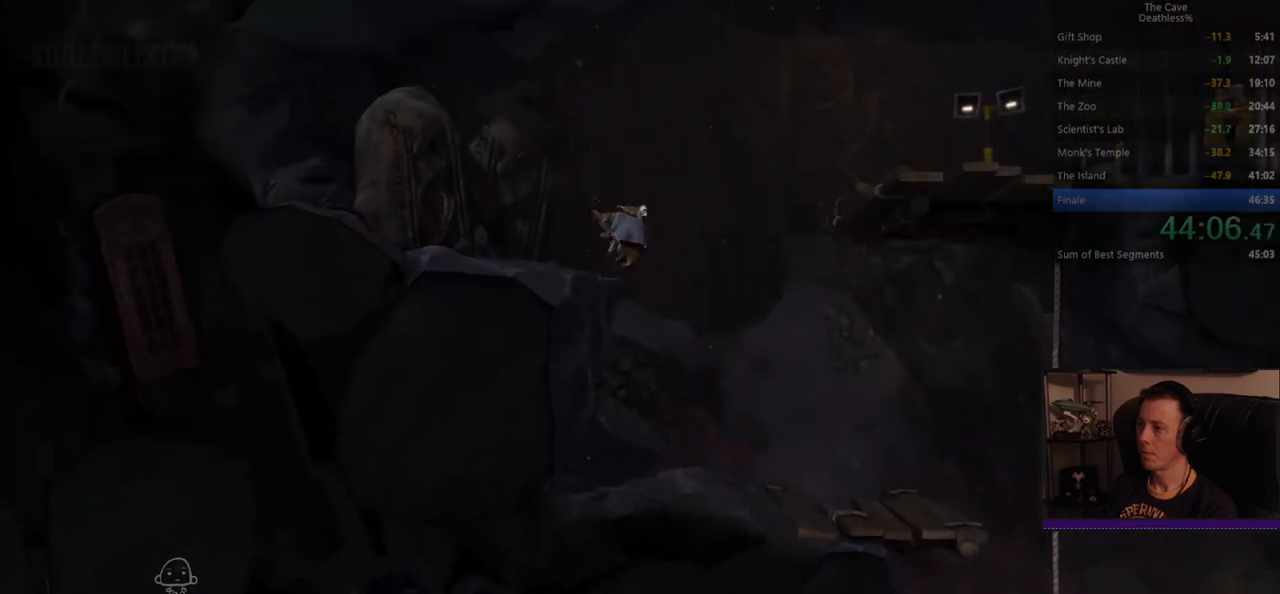
{"buttons": [], "left_stick": "right", "events": [[280, "left_stick", "right"]]}
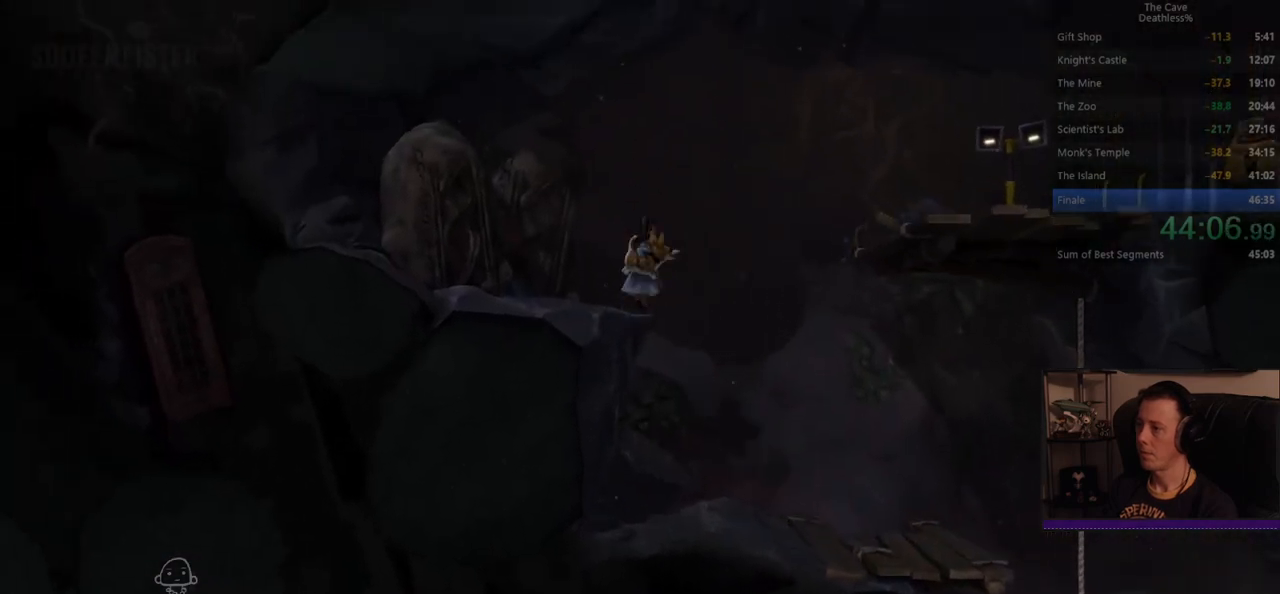
{"buttons": ["CROSS"], "left_stick": "right", "events": [[40, "CROSS", "down"]]}
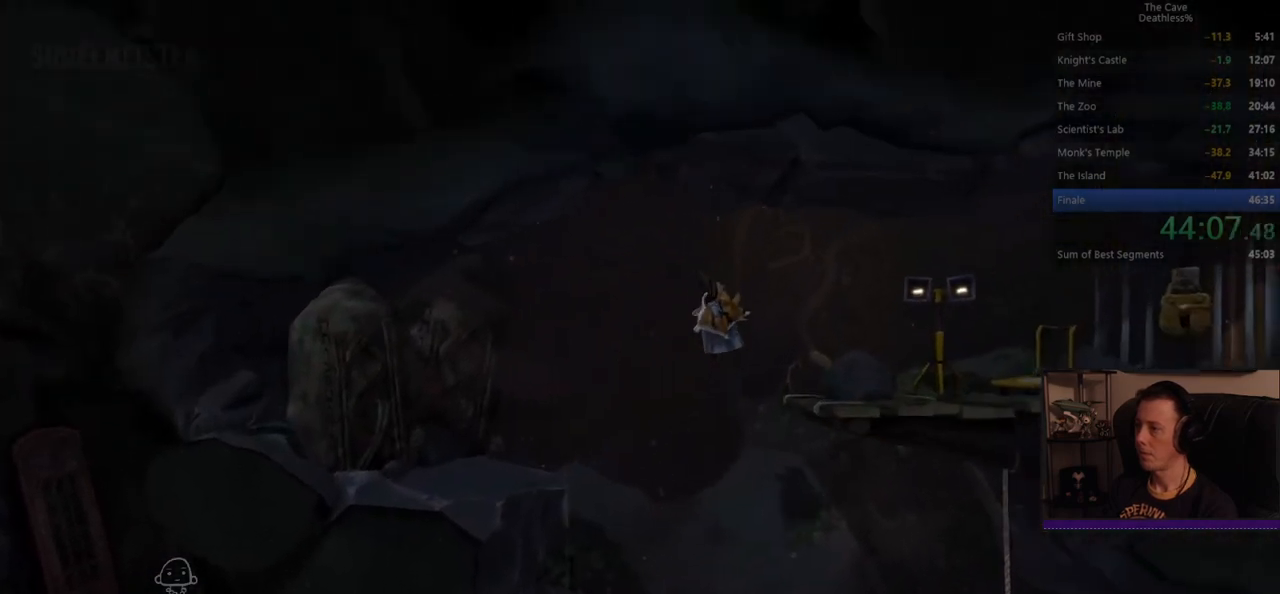
{"buttons": [], "left_stick": "right", "events": [[160, "CROSS", "up"]]}
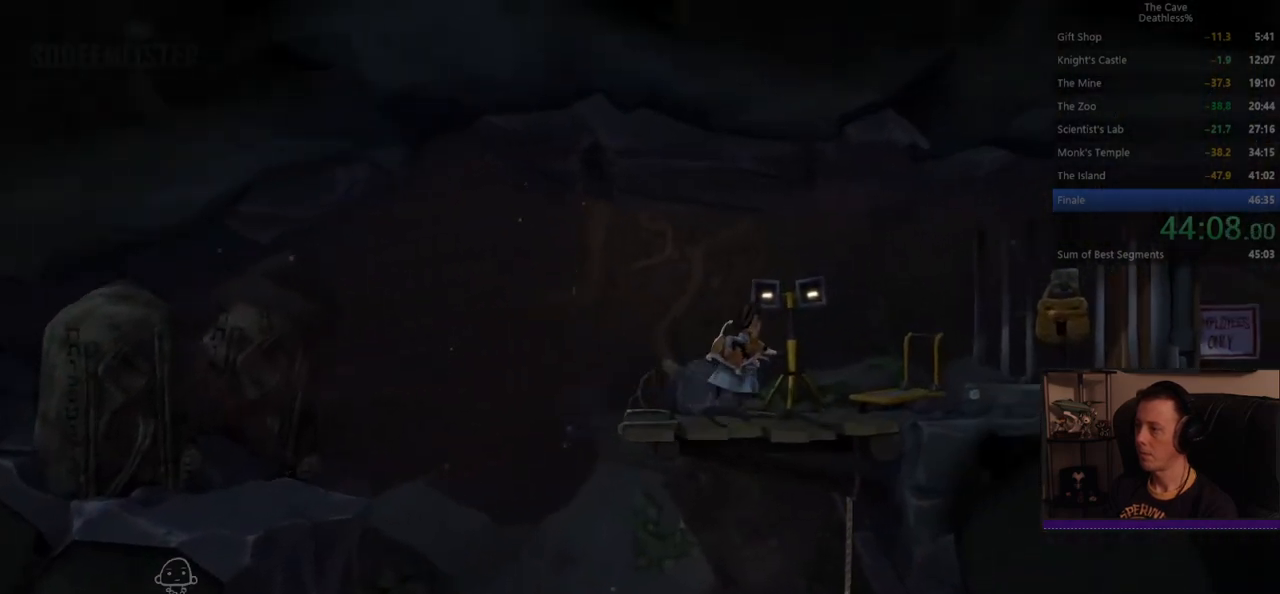
{"buttons": [], "left_stick": "right", "events": []}
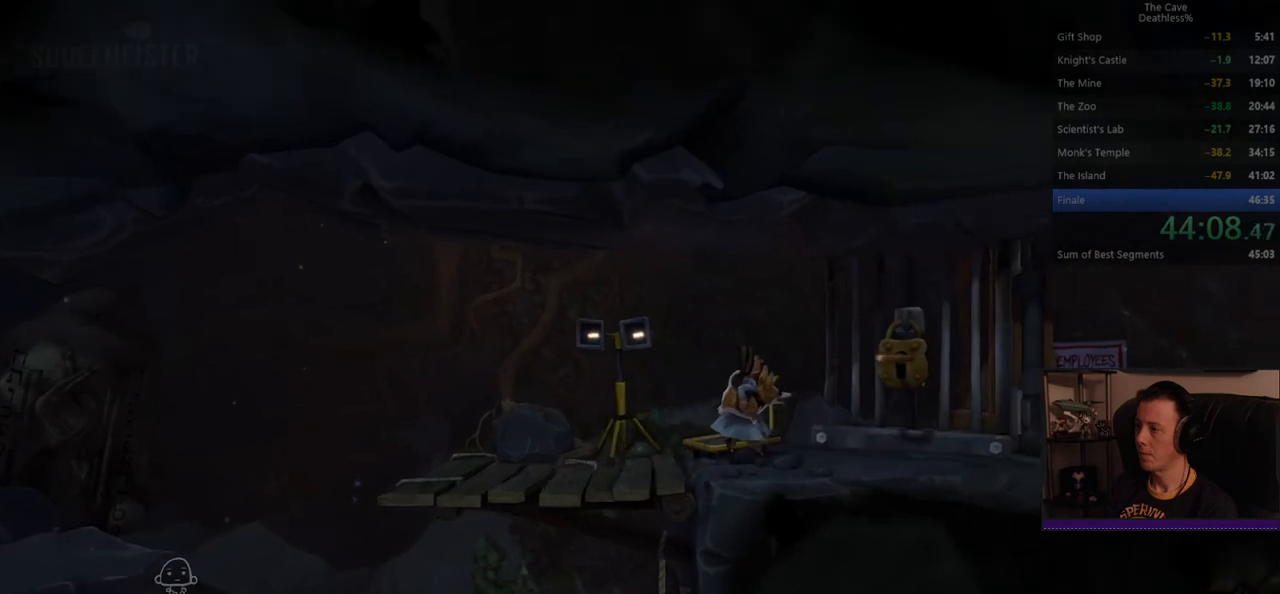
{"buttons": [], "left_stick": "right", "events": []}
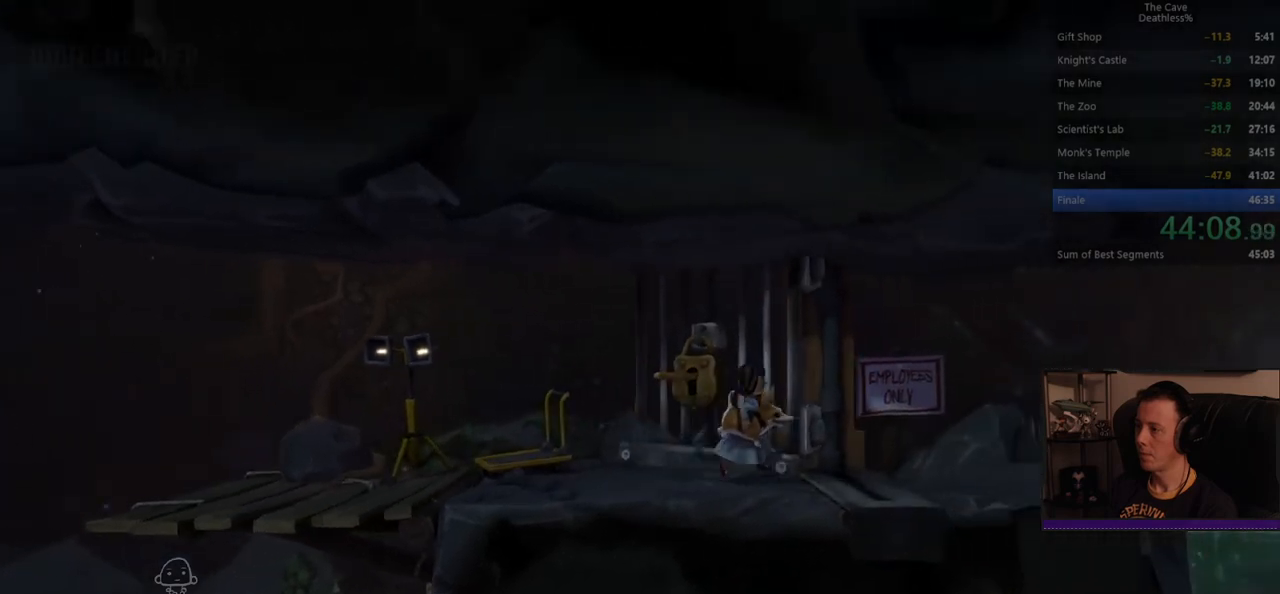
{"buttons": [], "left_stick": "right", "events": []}